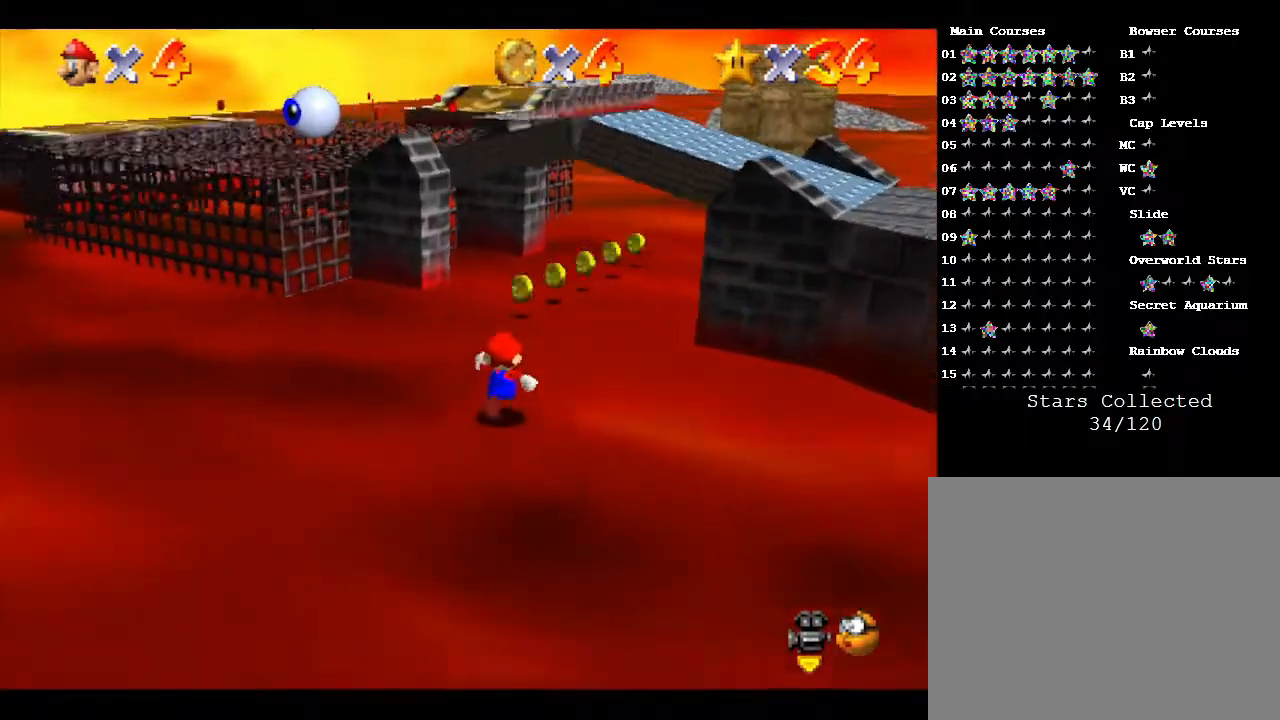
Gameplay with a controller (Nintendo layout); each line is a JSON object with the inputs held at the frame after it. "events" lists button and stick changes between this image and that frame as [ms after this image, input, new state], when the widget could be followed in between. Not read: L3 R3.
{"buttons": [], "left_stick": "up-right", "events": [[467, "left_stick", "up-right"]]}
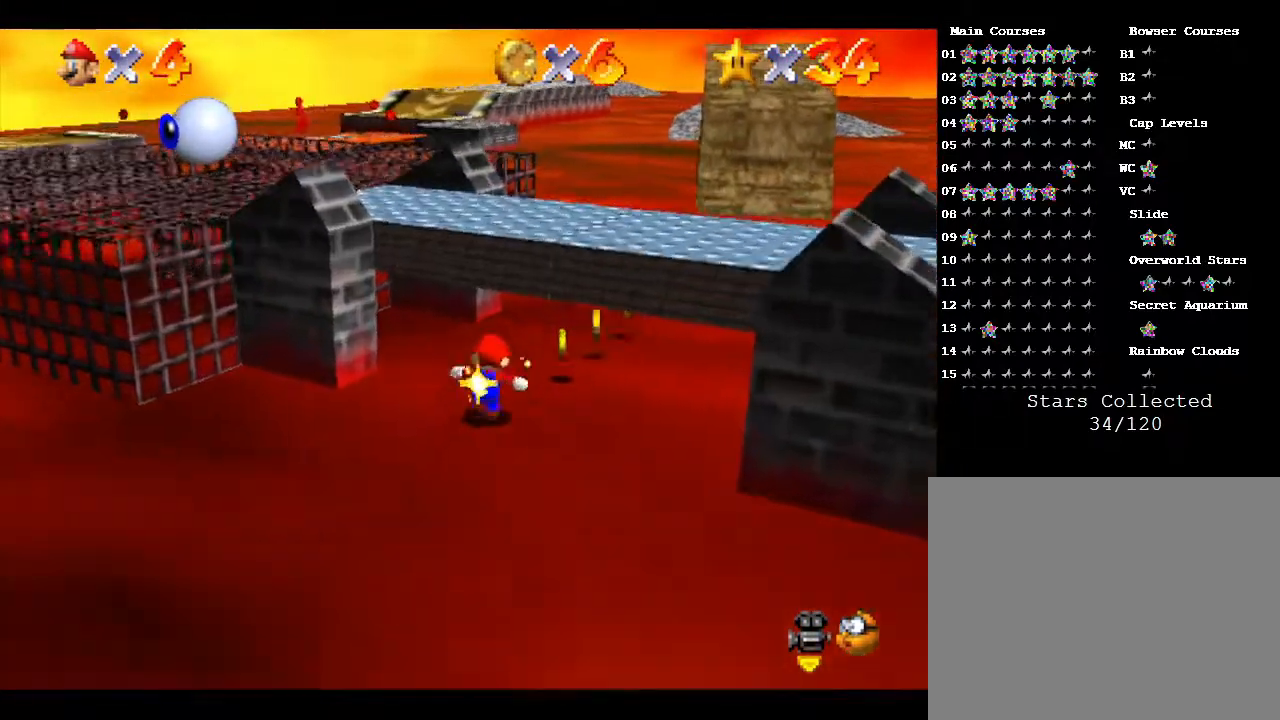
{"buttons": [], "left_stick": "up", "events": [[367, "left_stick", "up"]]}
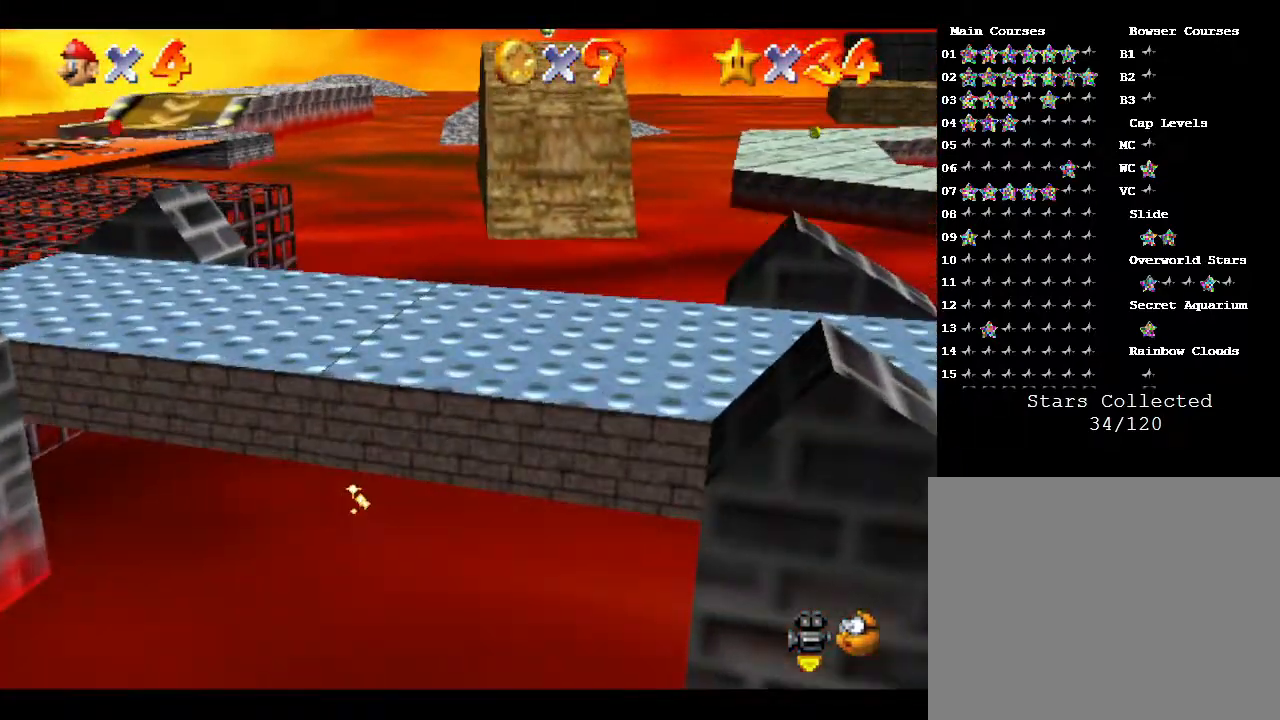
{"buttons": [], "left_stick": "up", "events": []}
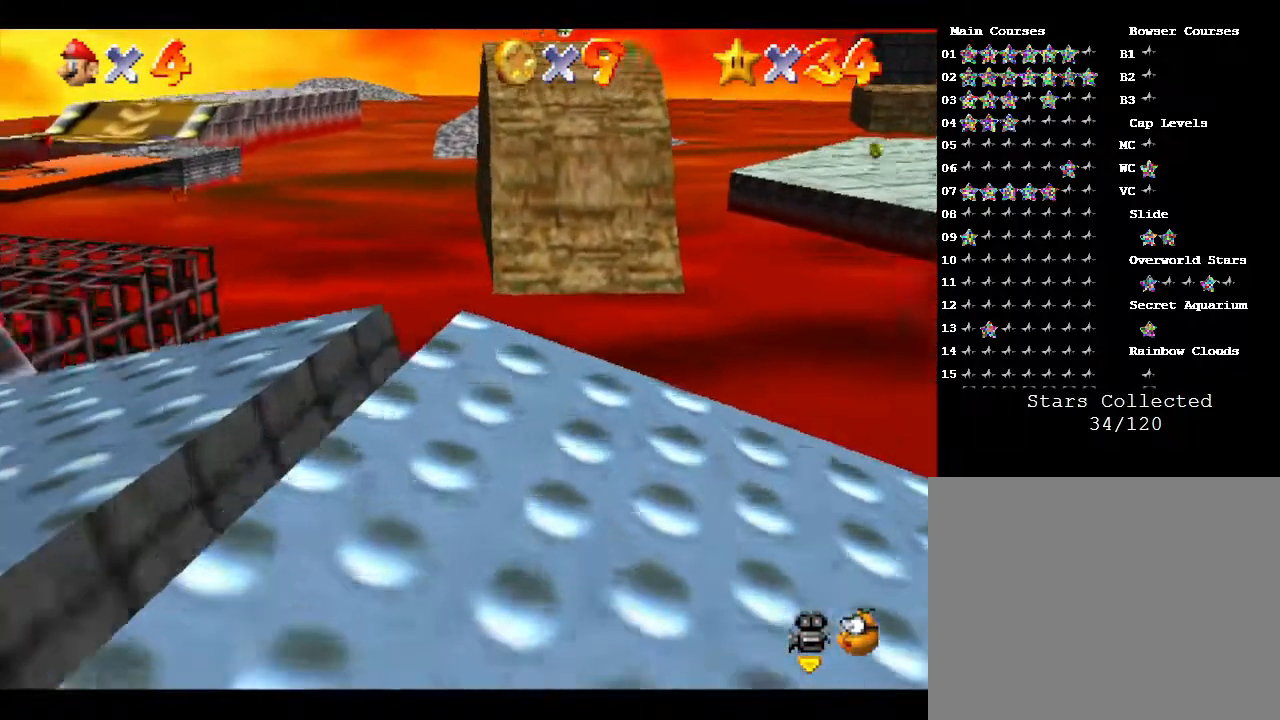
{"buttons": [], "left_stick": "up-left", "events": [[50, "left_stick", "up-left"]]}
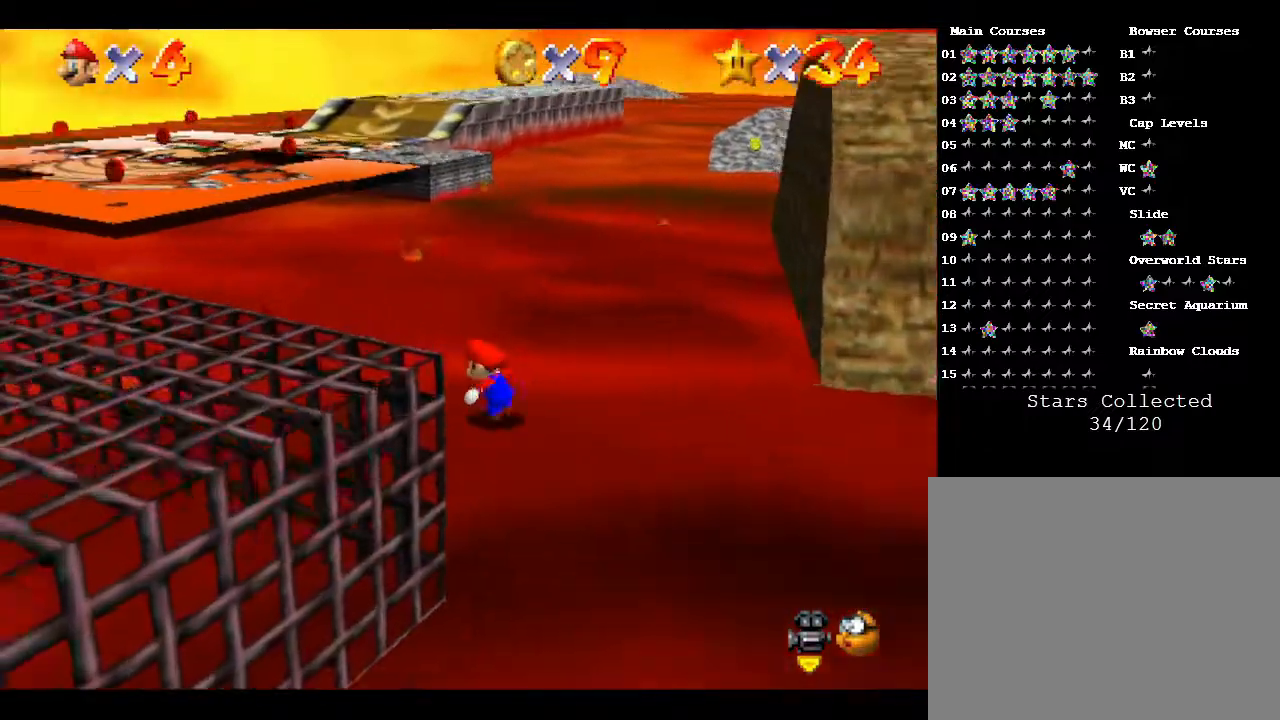
{"buttons": [], "left_stick": "up-left", "events": []}
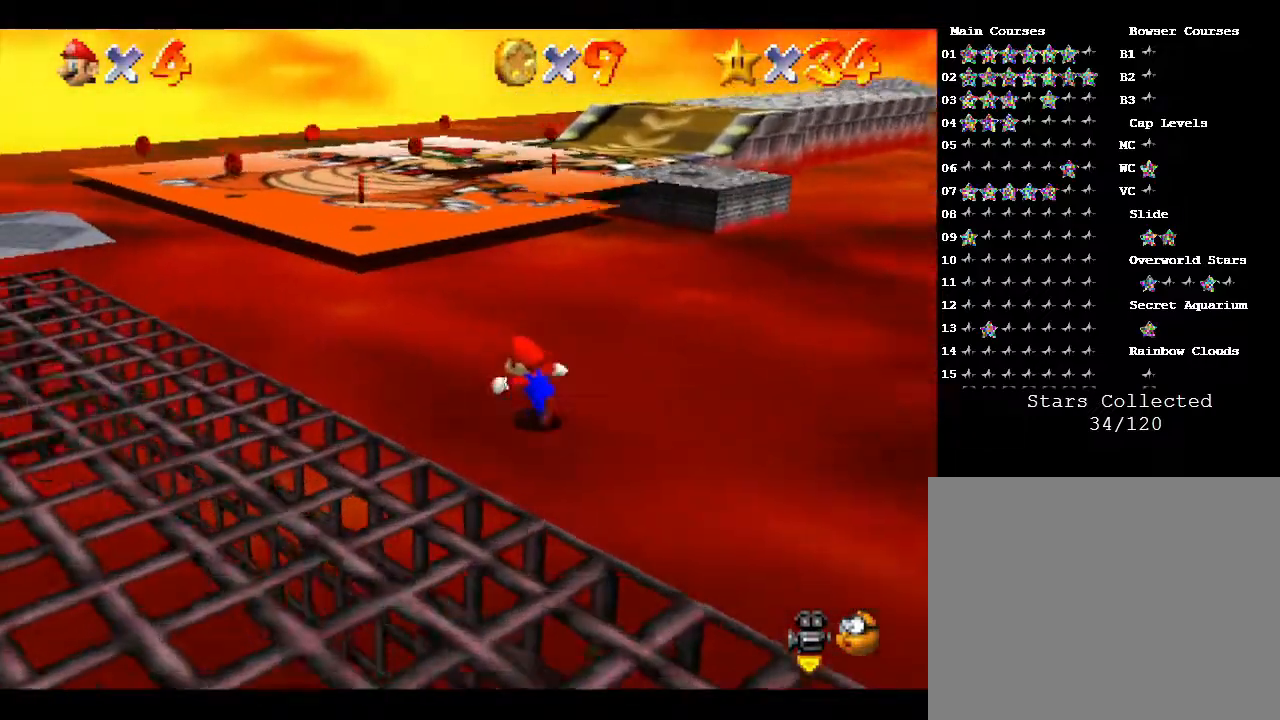
{"buttons": [], "left_stick": "up-left", "events": []}
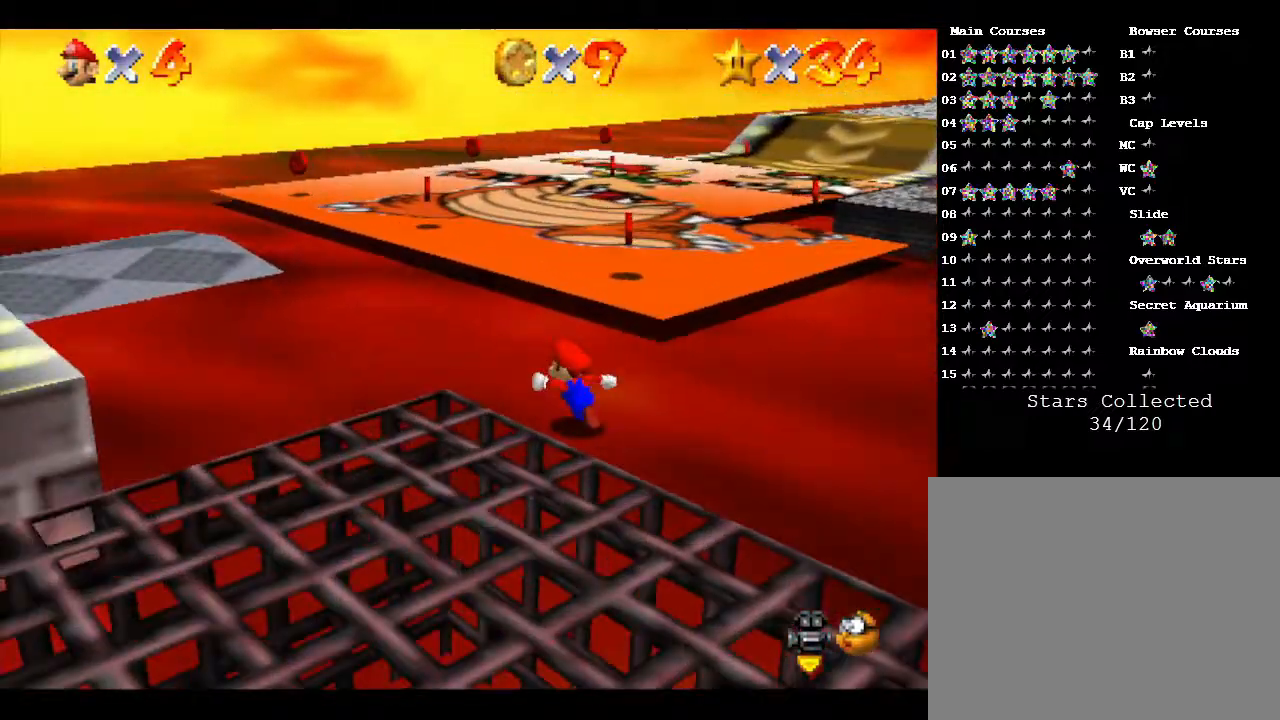
{"buttons": [], "left_stick": "left", "events": [[217, "left_stick", "left"]]}
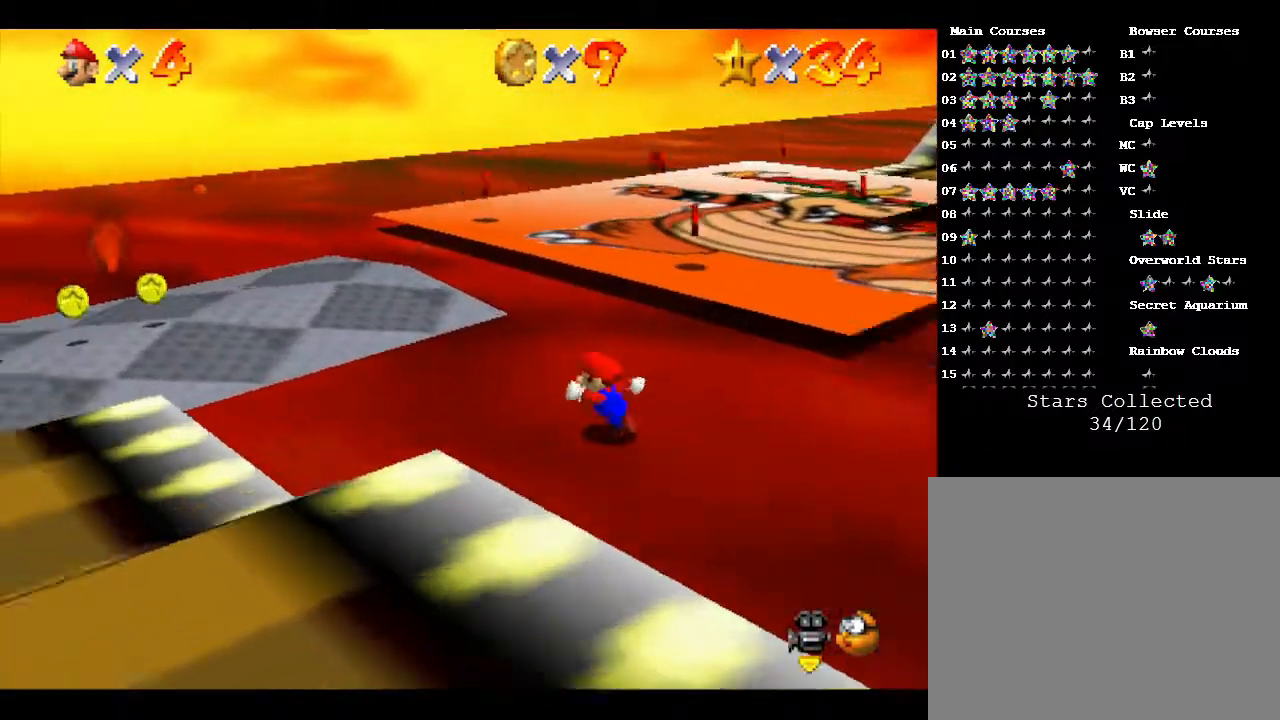
{"buttons": [], "left_stick": "left", "events": []}
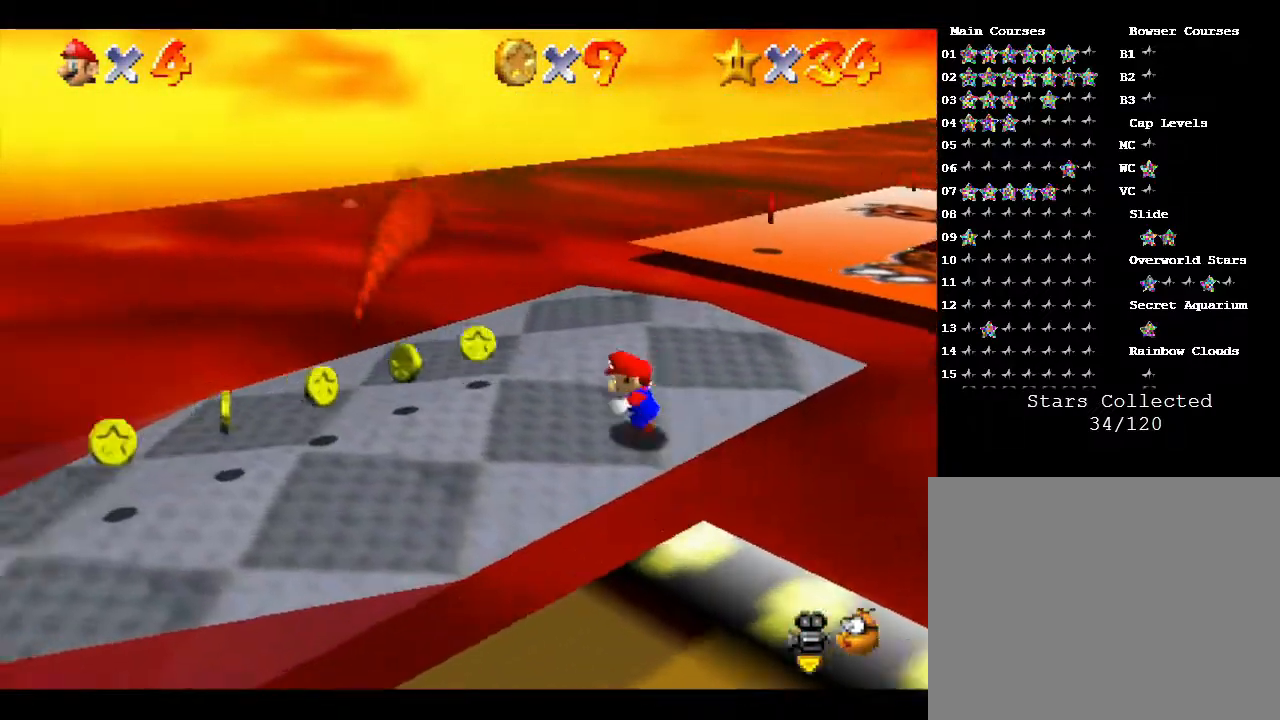
{"buttons": [], "left_stick": "down-left", "events": [[233, "left_stick", "down-left"]]}
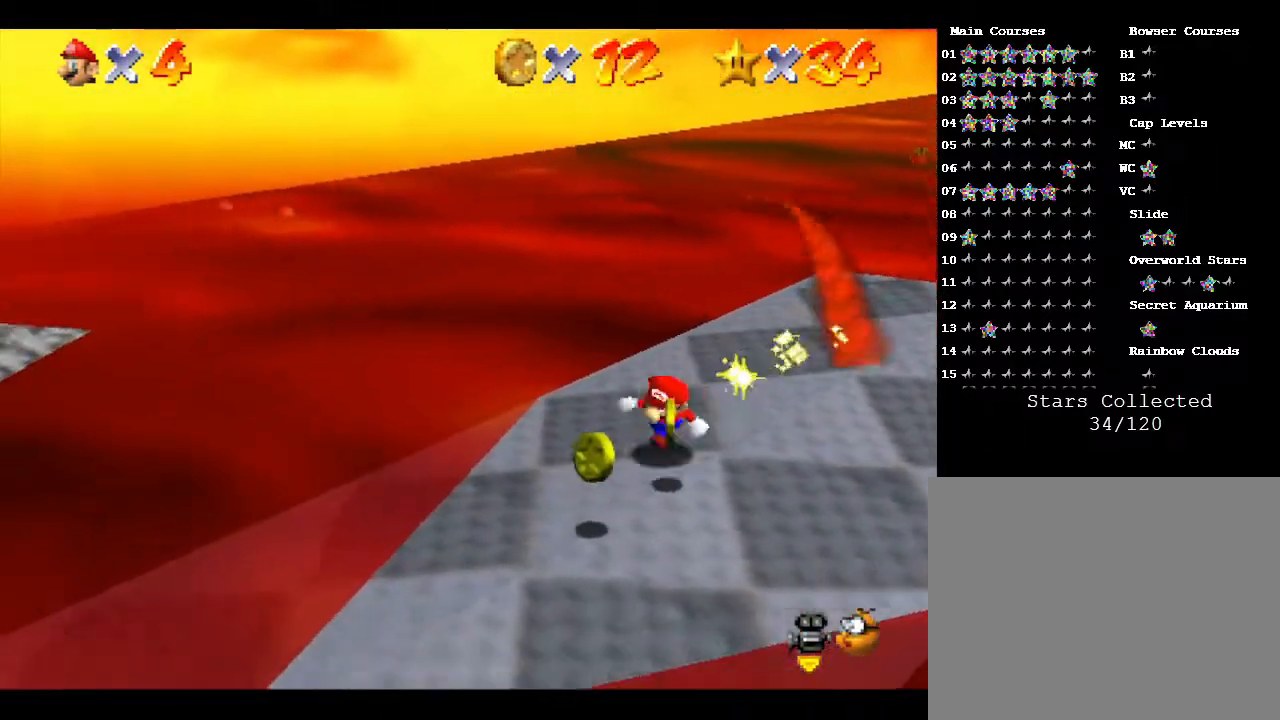
{"buttons": [], "left_stick": "up-right", "events": [[300, "left_stick", "up-left"], [350, "left_stick", "up-right"]]}
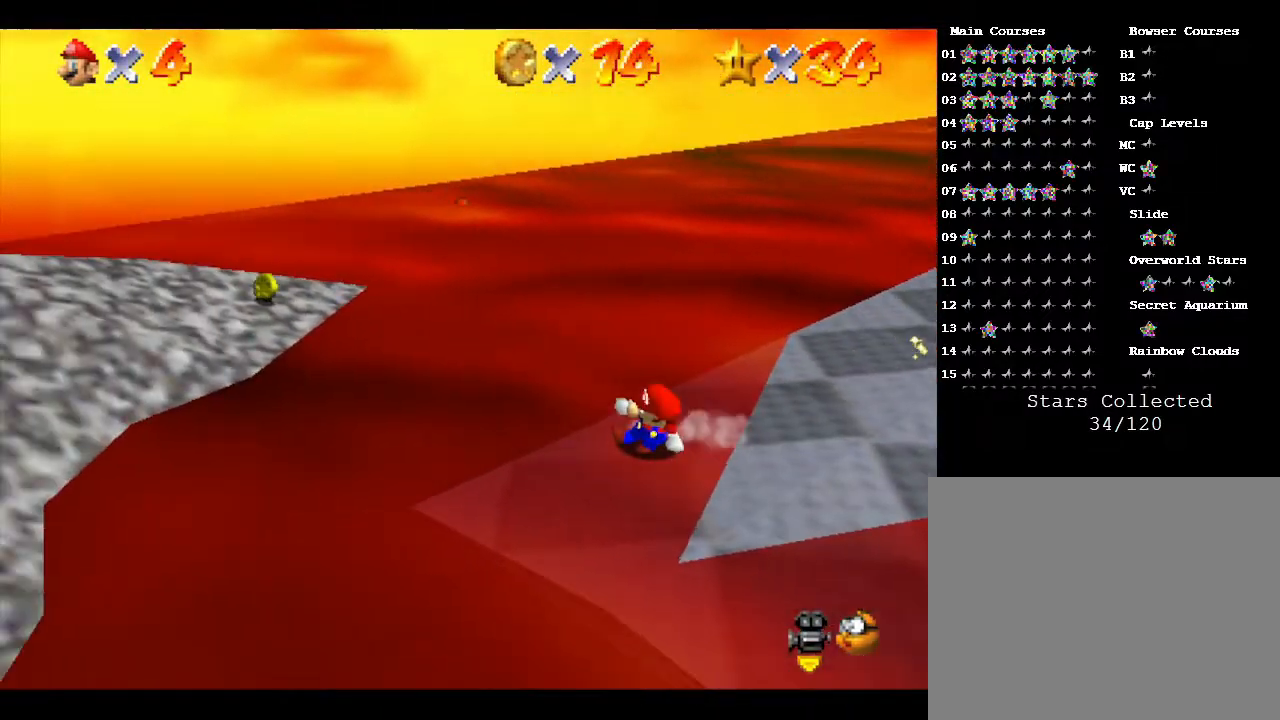
{"buttons": [], "left_stick": "up", "events": [[317, "left_stick", "up"]]}
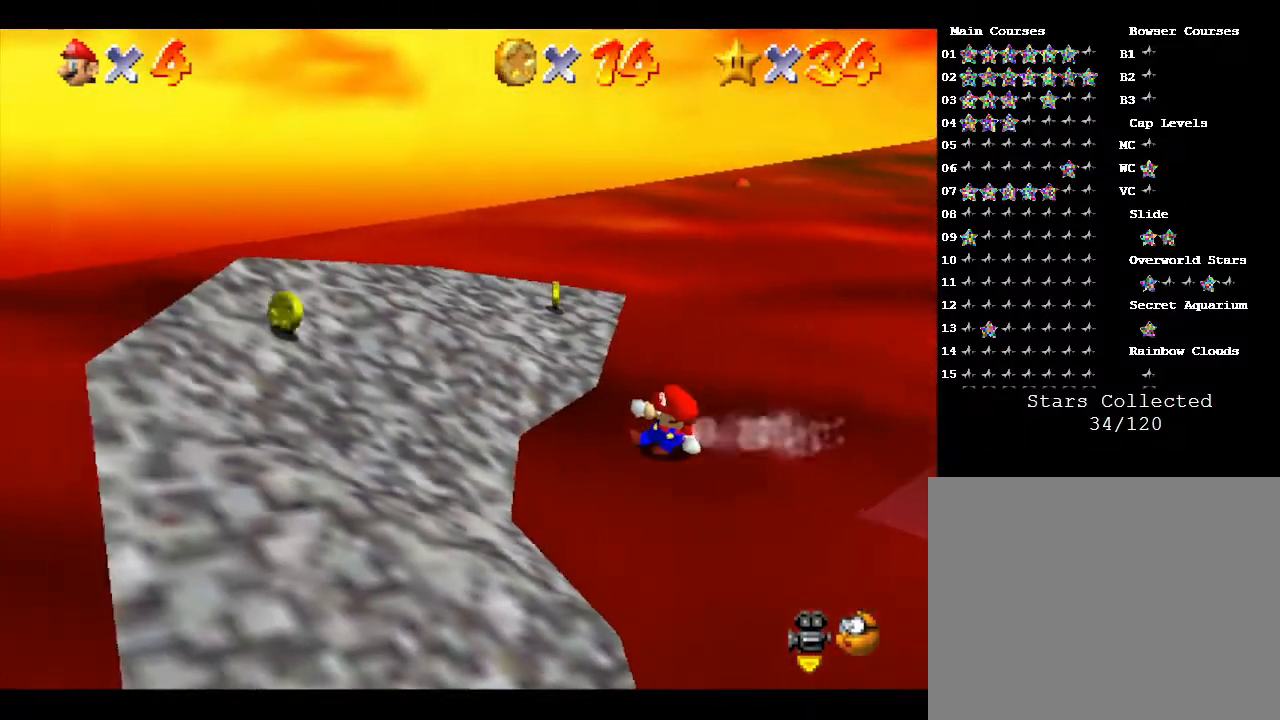
{"buttons": [], "left_stick": "right", "events": [[167, "left_stick", "right"], [383, "A", "down"], [483, "A", "up"]]}
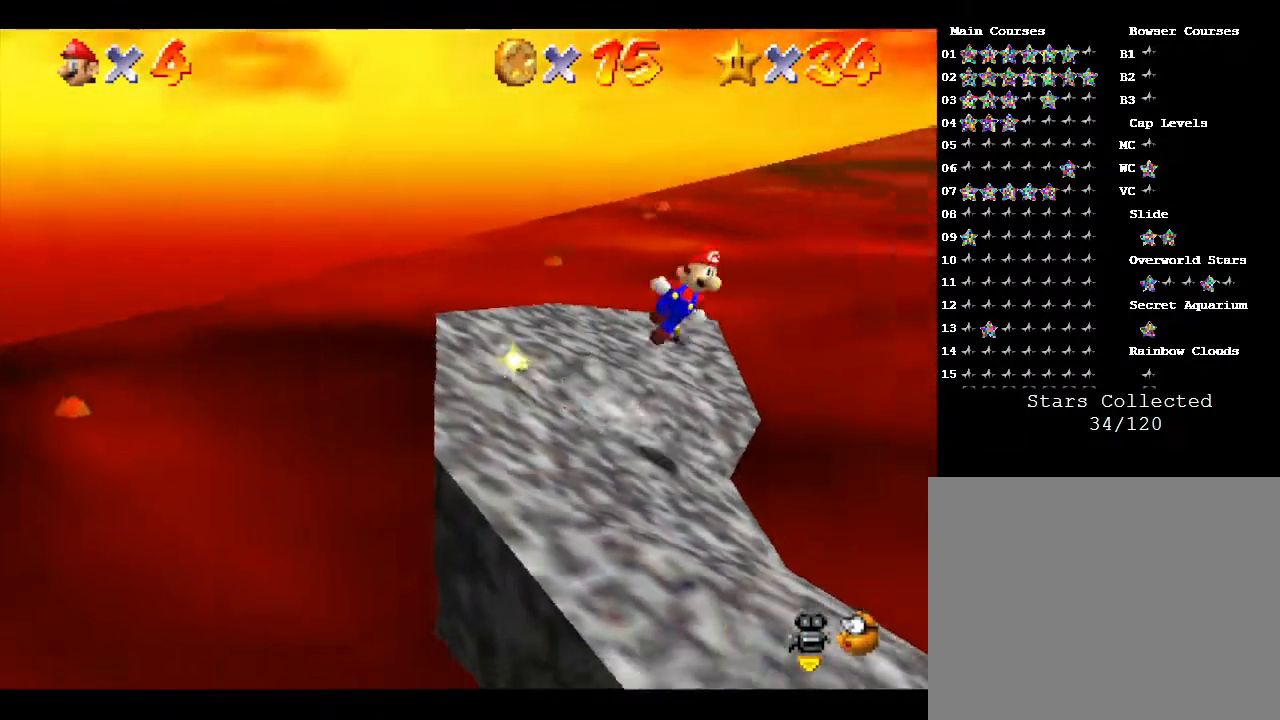
{"buttons": [], "left_stick": "up", "events": [[83, "left_stick", "up-right"], [400, "left_stick", "up"]]}
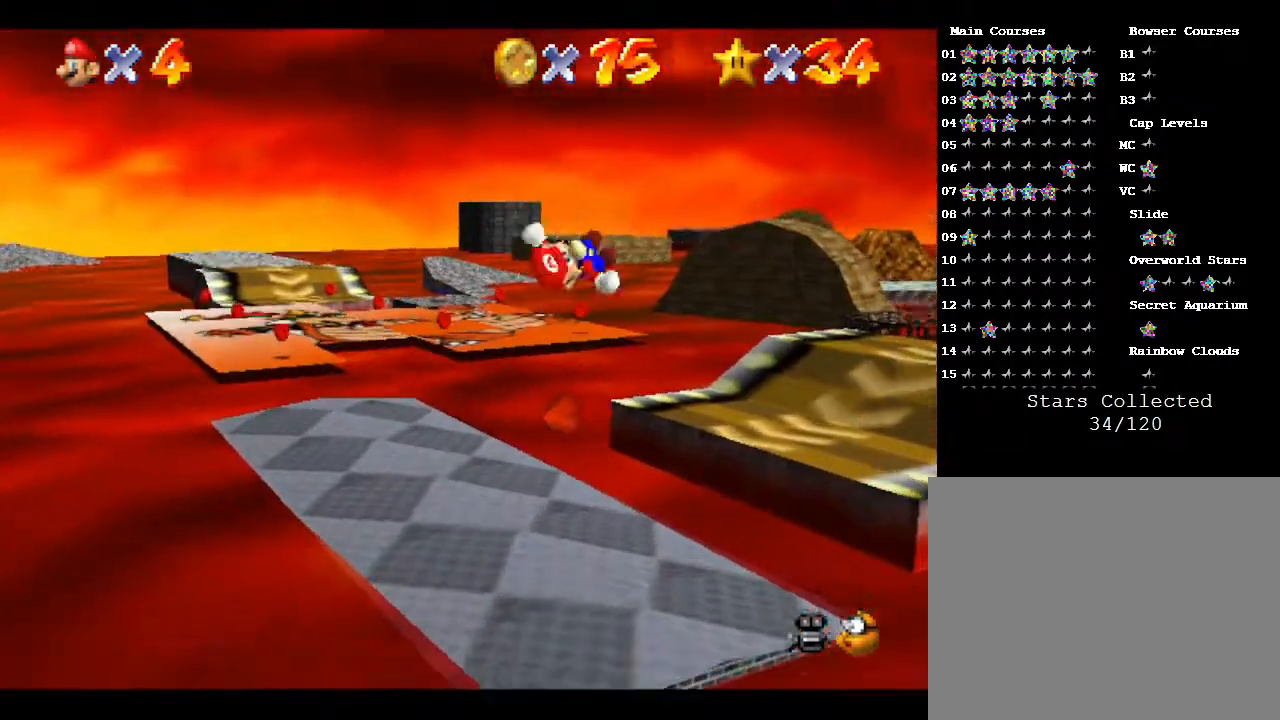
{"buttons": [], "left_stick": "left", "events": [[33, "left_stick", "up-left"], [183, "left_stick", "left"]]}
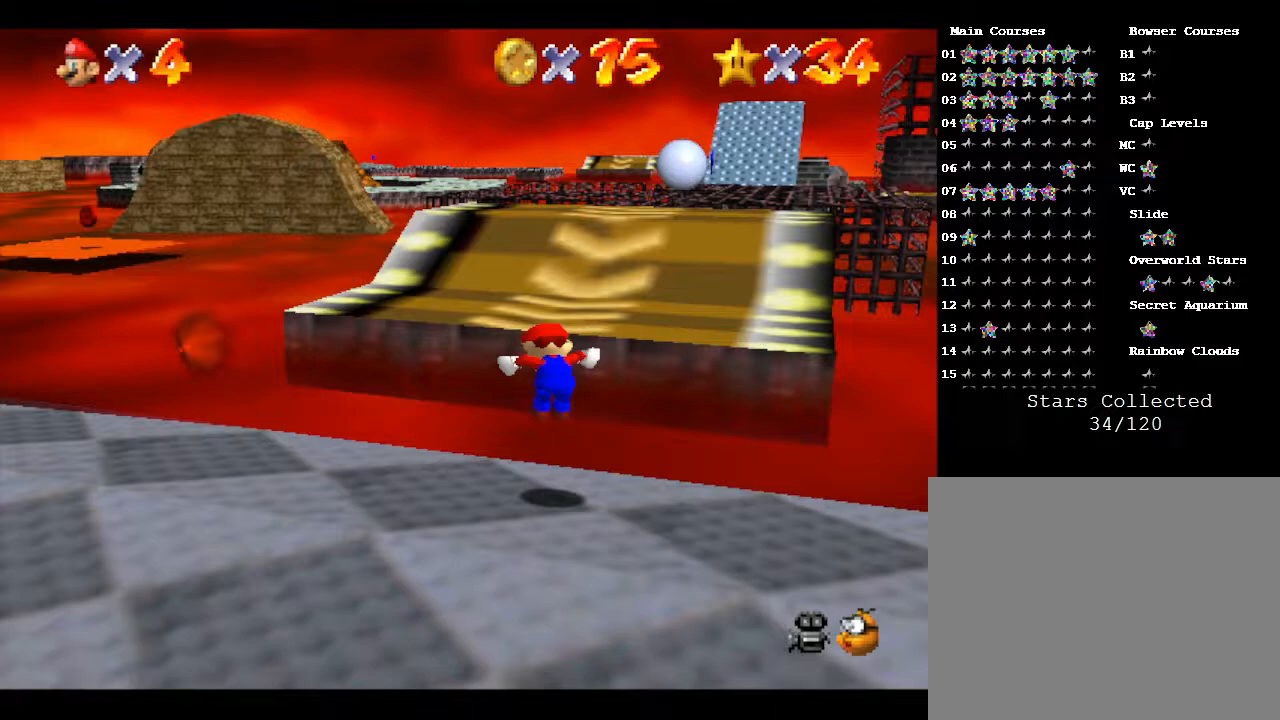
{"buttons": [], "left_stick": "left", "events": [[150, "left_stick", "down-left"], [417, "left_stick", "left"]]}
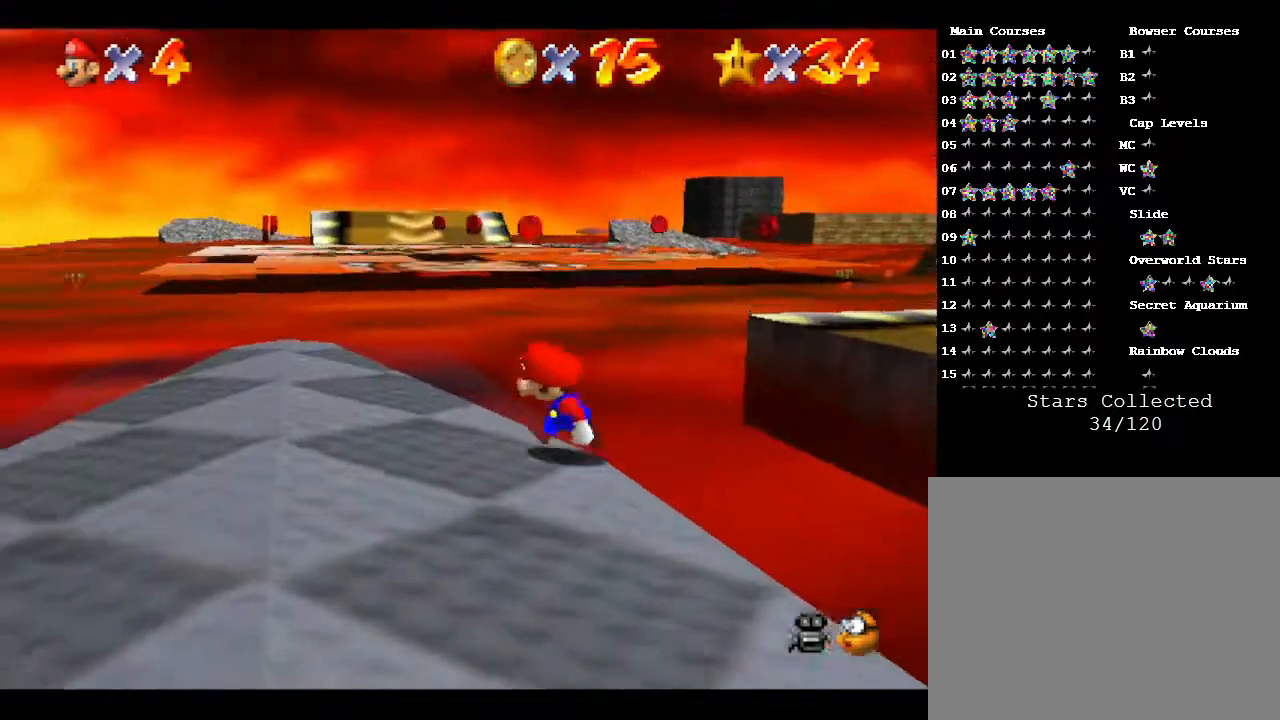
{"buttons": [], "left_stick": "up", "events": [[100, "left_stick", "up"]]}
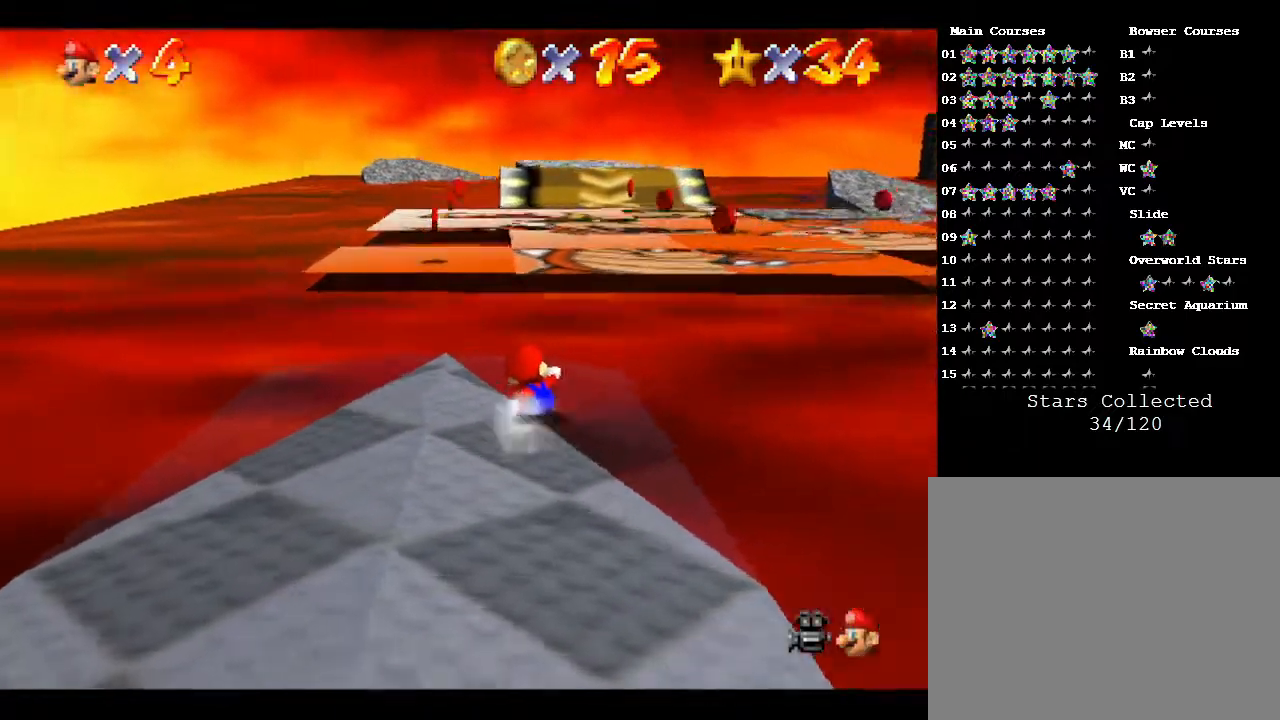
{"buttons": [], "left_stick": "up-left", "events": [[267, "A", "down"], [350, "A", "up"], [500, "left_stick", "up-left"]]}
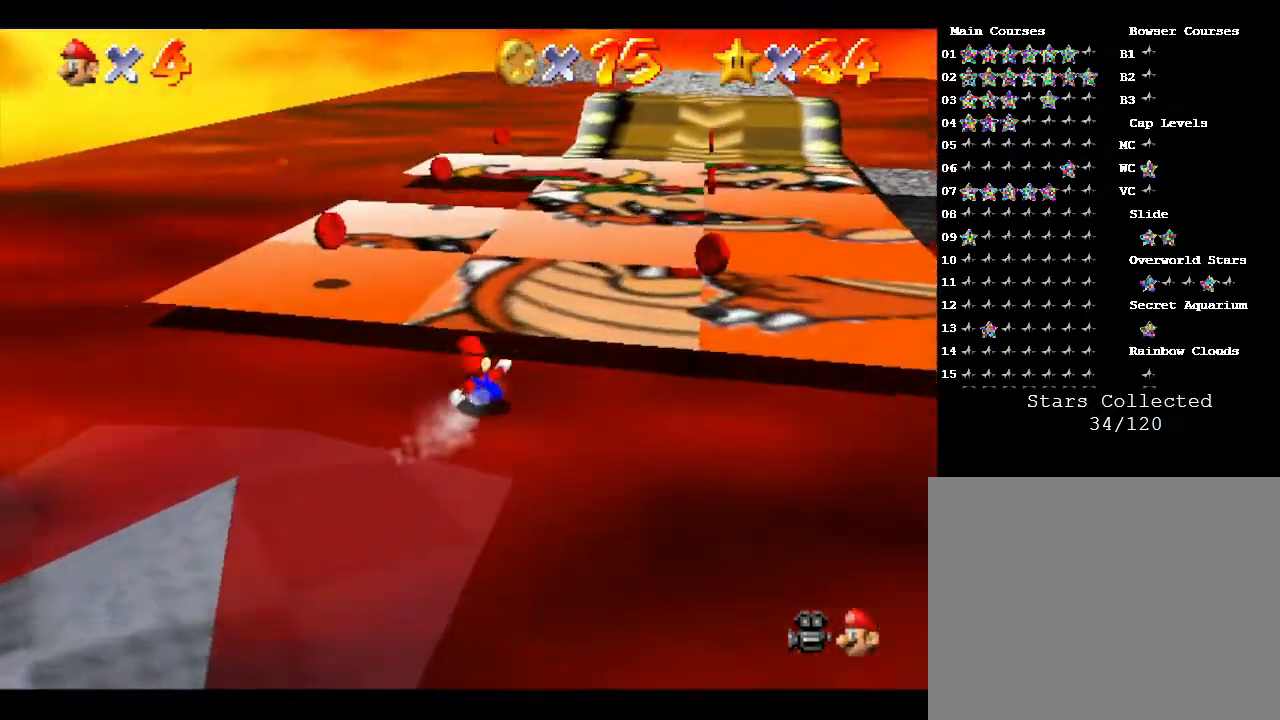
{"buttons": [], "left_stick": "center", "events": [[217, "left_stick", "center"]]}
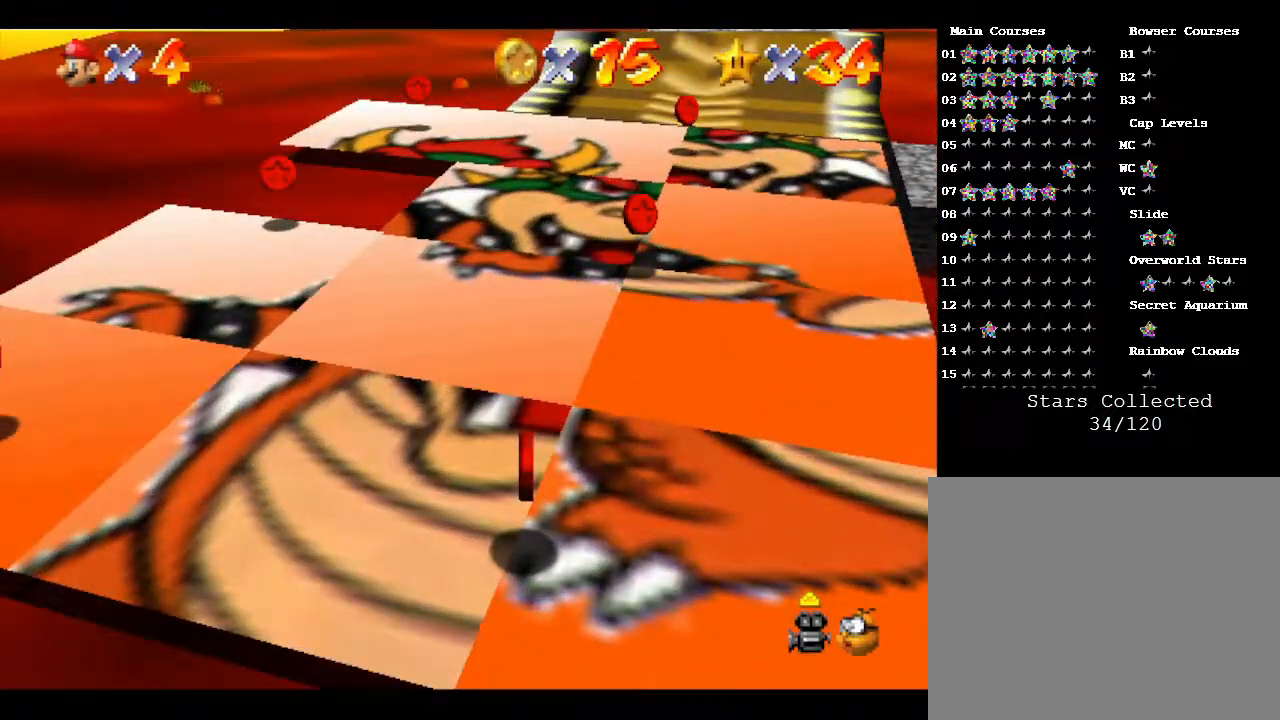
{"buttons": [], "left_stick": "down-left", "events": [[150, "left_stick", "down-left"], [250, "A", "down"], [450, "A", "up"]]}
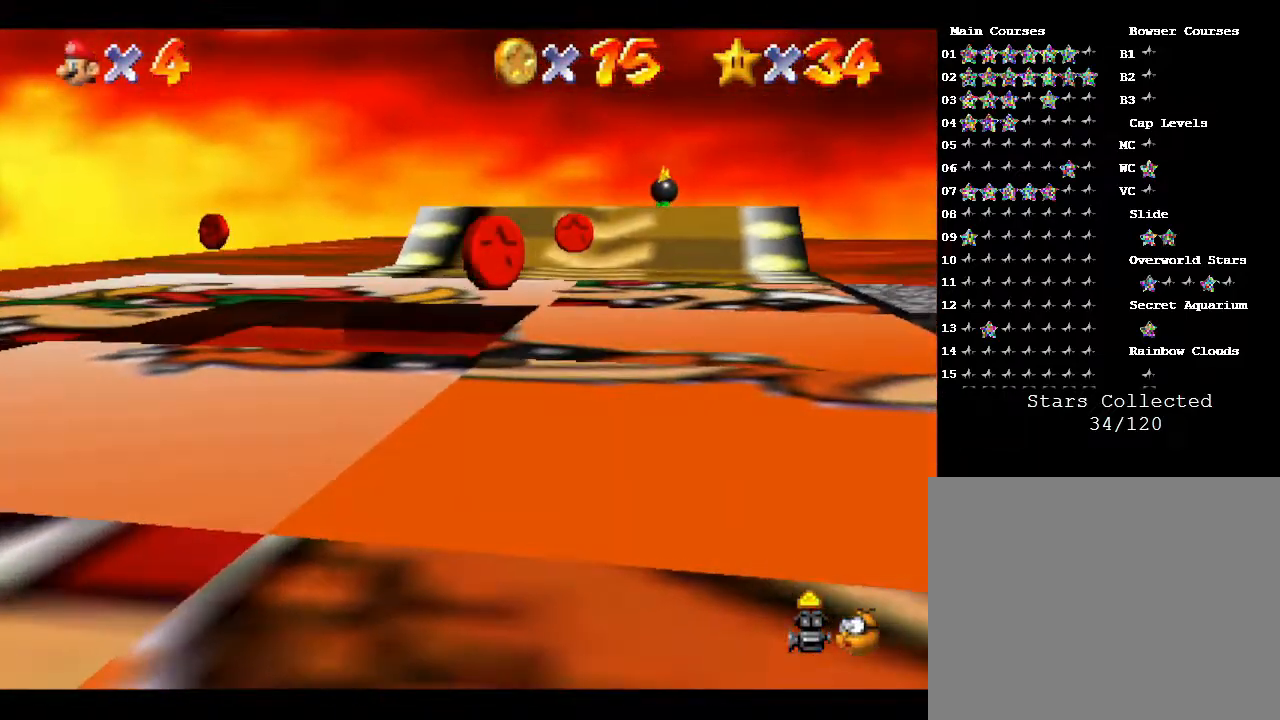
{"buttons": [], "left_stick": "down", "events": [[133, "A", "down"], [267, "A", "up"], [450, "left_stick", "down"]]}
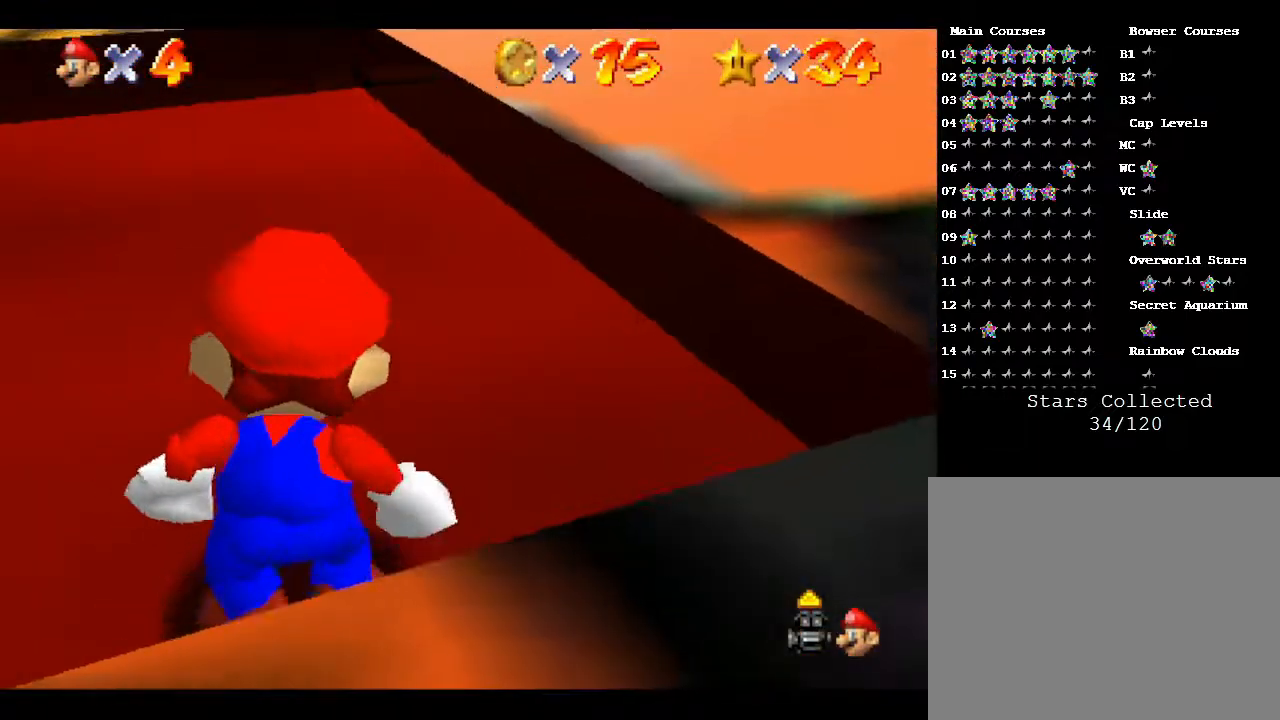
{"buttons": [], "left_stick": "center", "events": [[50, "A", "down"], [83, "left_stick", "center"], [167, "A", "up"]]}
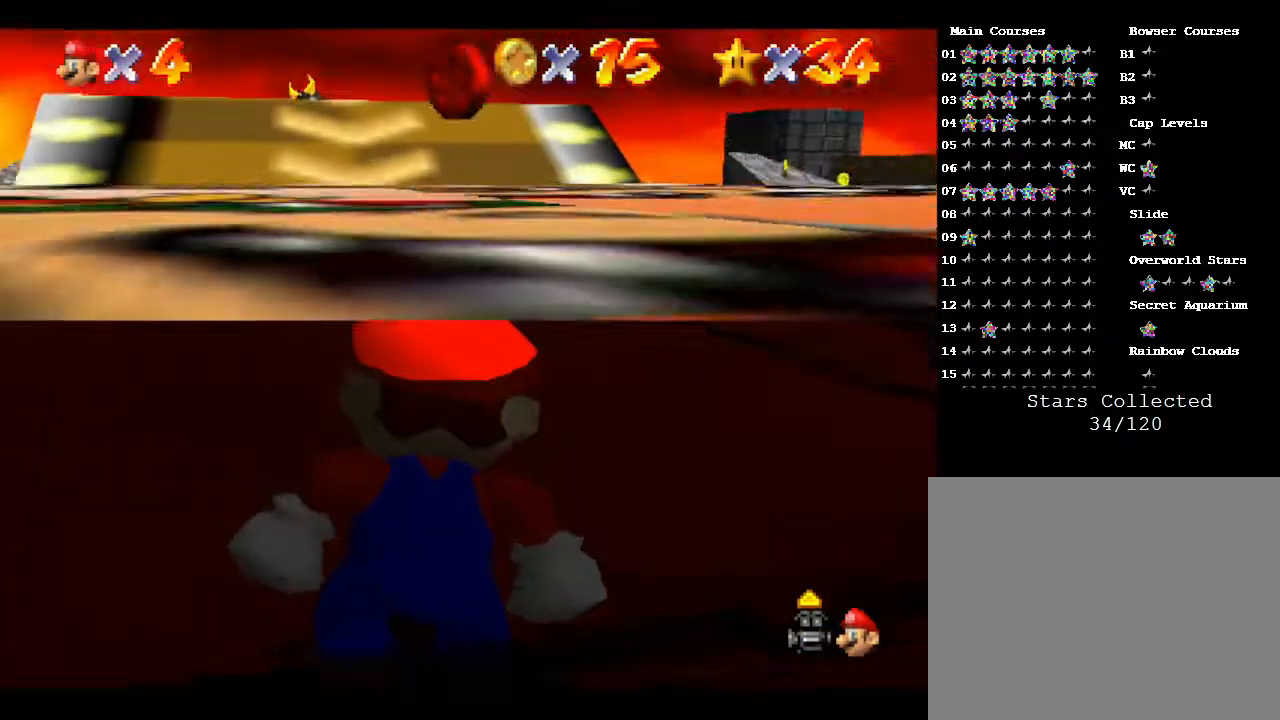
{"buttons": [], "left_stick": "center", "events": [[117, "R1", "down"], [283, "R1", "up"]]}
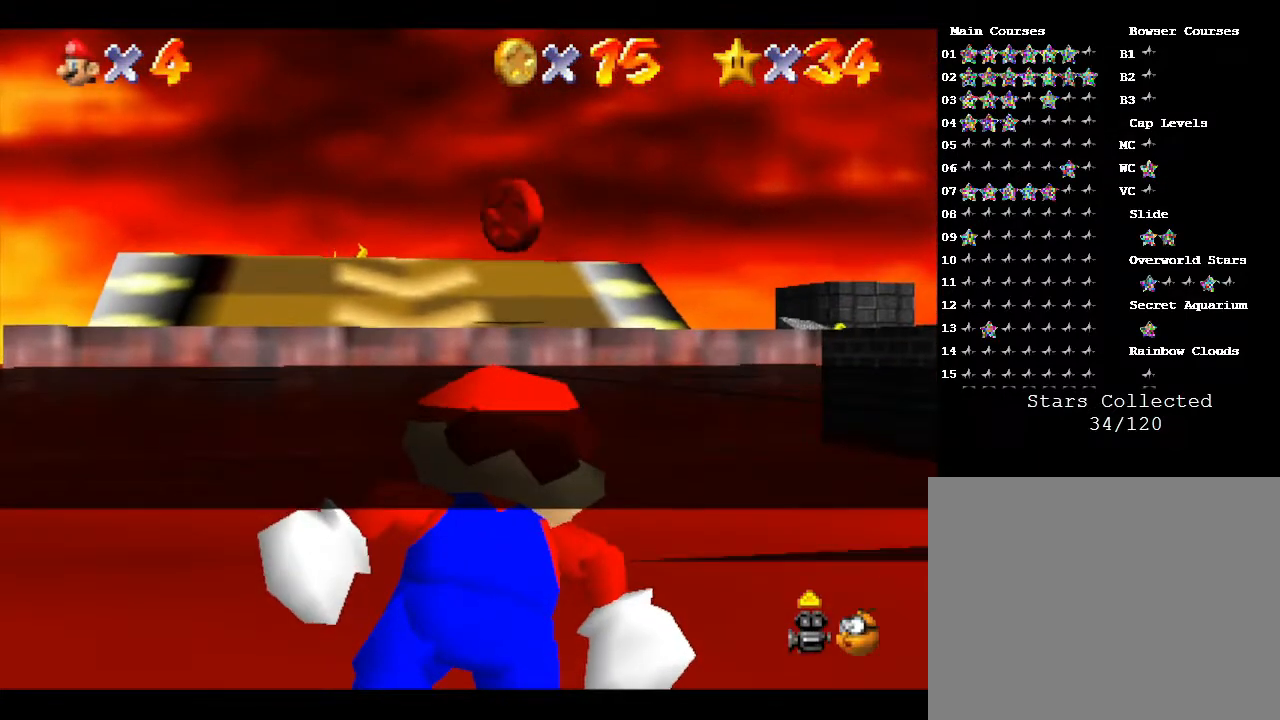
{"buttons": [], "left_stick": "center", "events": [[83, "C_DOWN", "down"], [283, "C_DOWN", "up"]]}
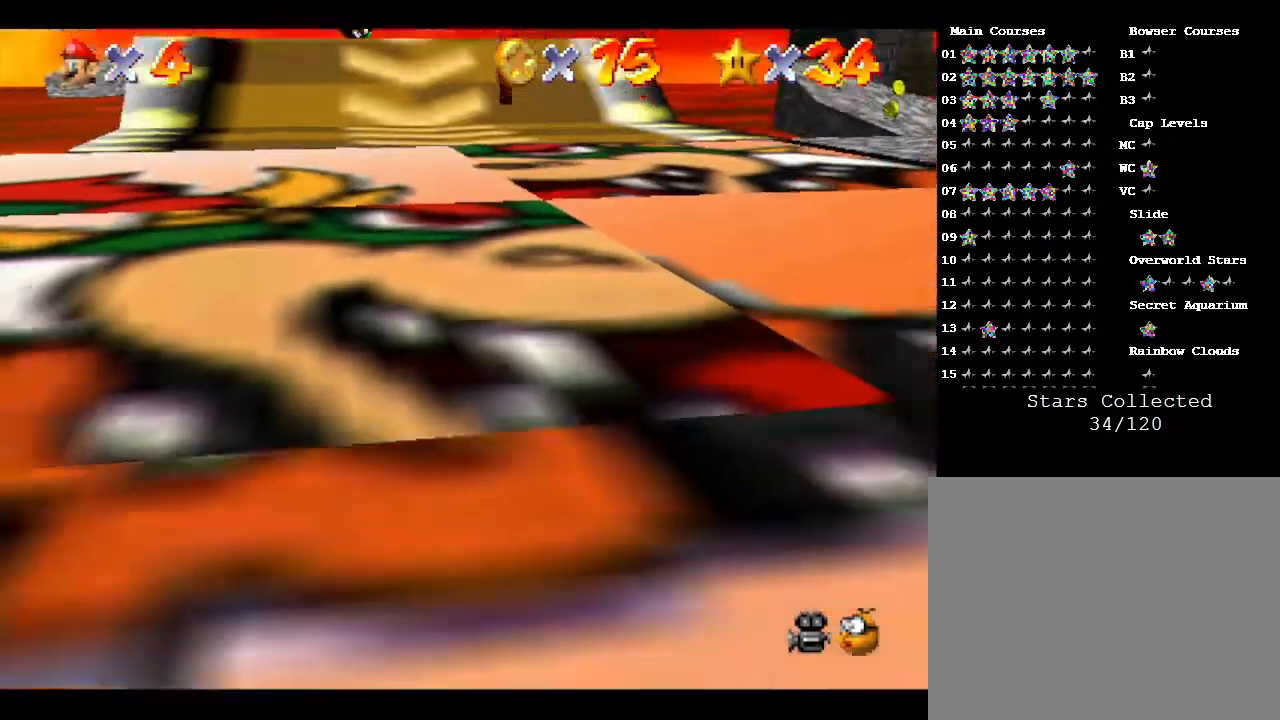
{"buttons": ["A"], "left_stick": "down", "events": [[200, "A", "down"], [267, "left_stick", "down-right"], [417, "left_stick", "down"]]}
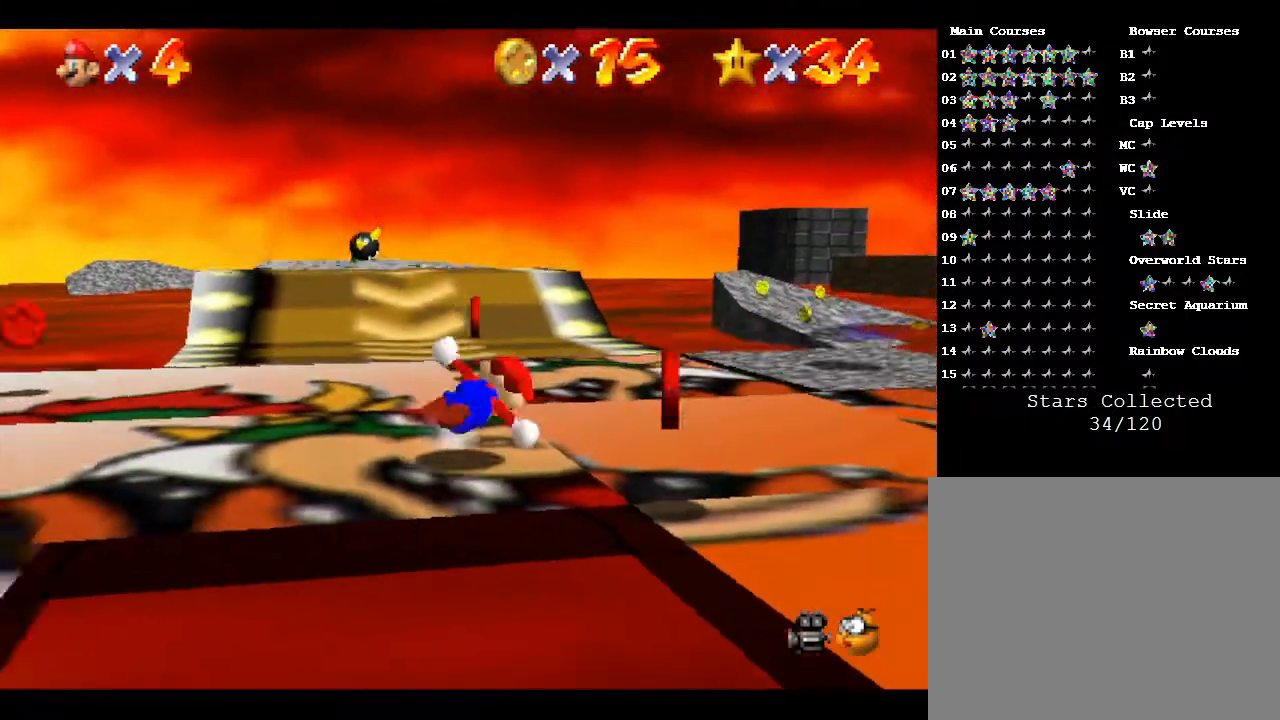
{"buttons": [], "left_stick": "right", "events": [[17, "A", "up"], [83, "left_stick", "down-left"], [350, "left_stick", "center"], [417, "left_stick", "right"]]}
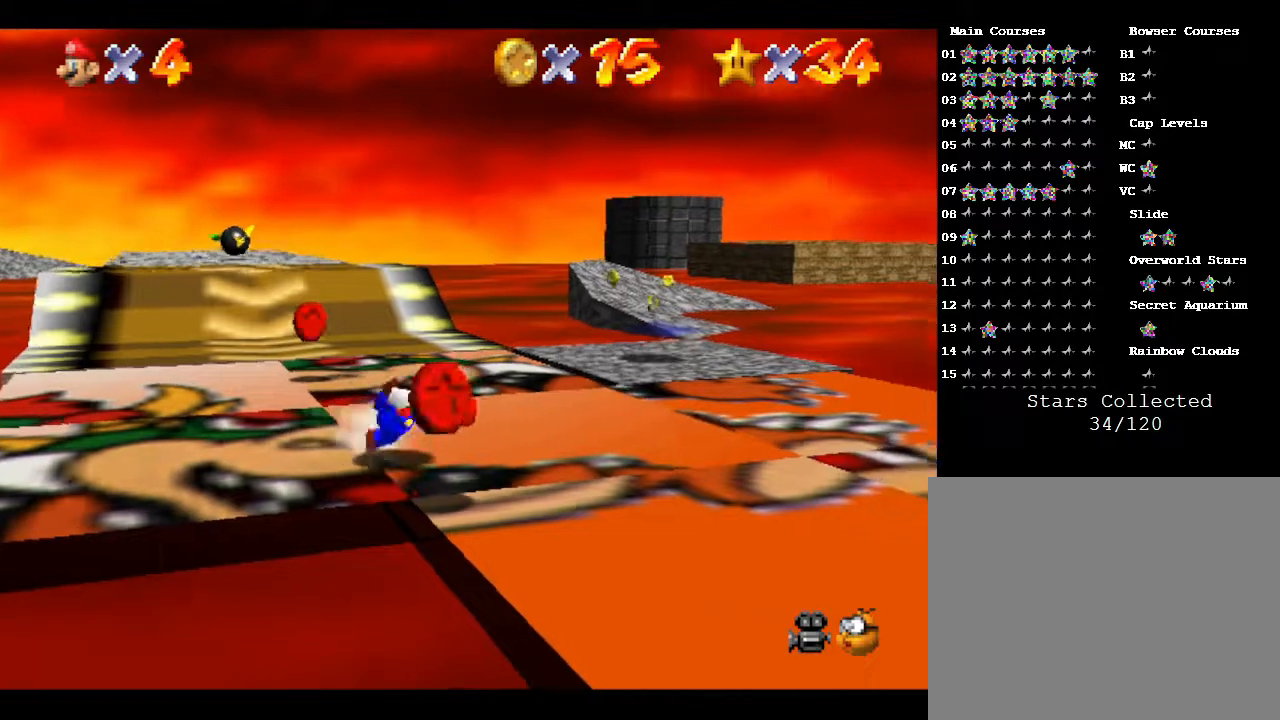
{"buttons": [], "left_stick": "down", "events": [[83, "left_stick", "down"]]}
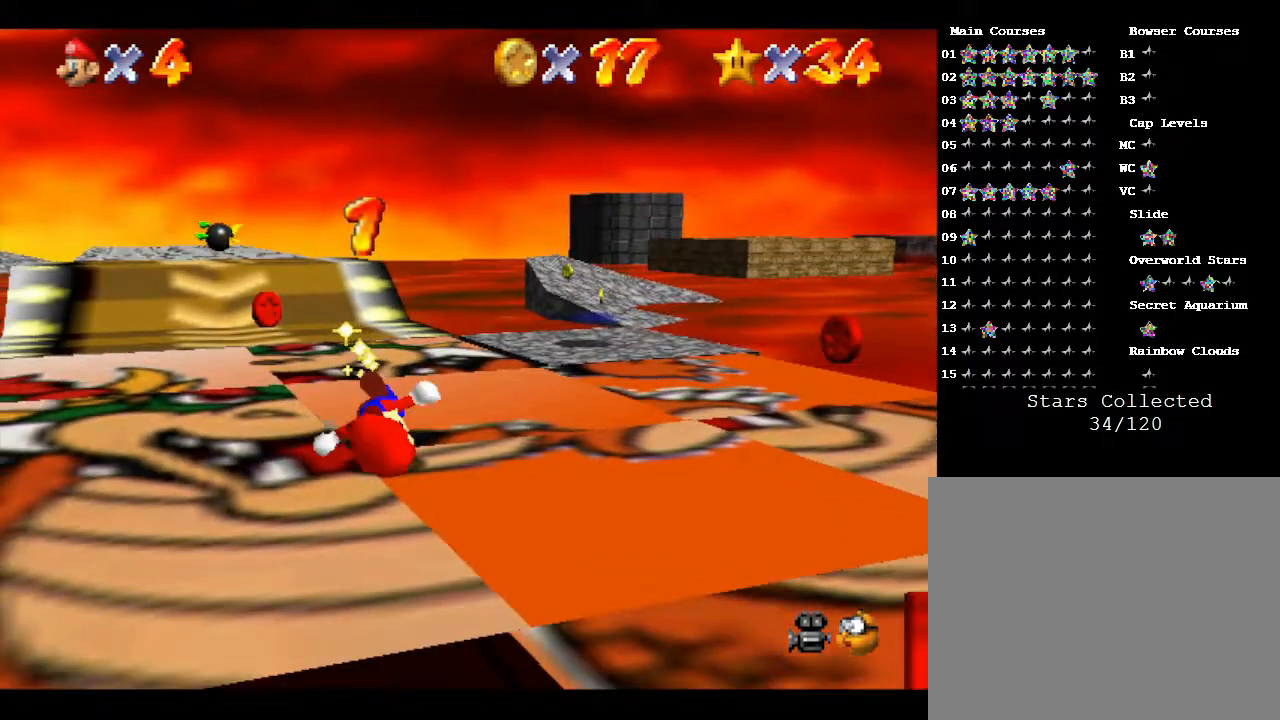
{"buttons": [], "left_stick": "down-right", "events": [[317, "left_stick", "down-right"]]}
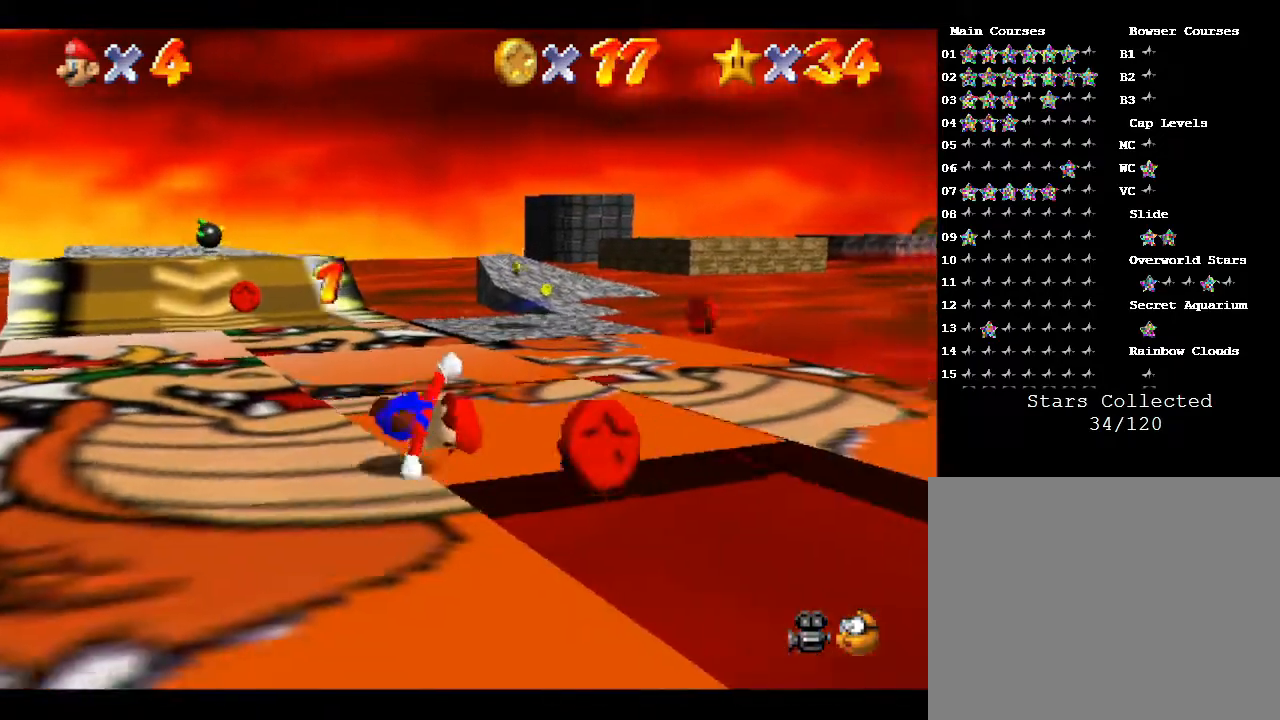
{"buttons": [], "left_stick": "down-left", "events": [[200, "left_stick", "down"], [350, "left_stick", "down-left"]]}
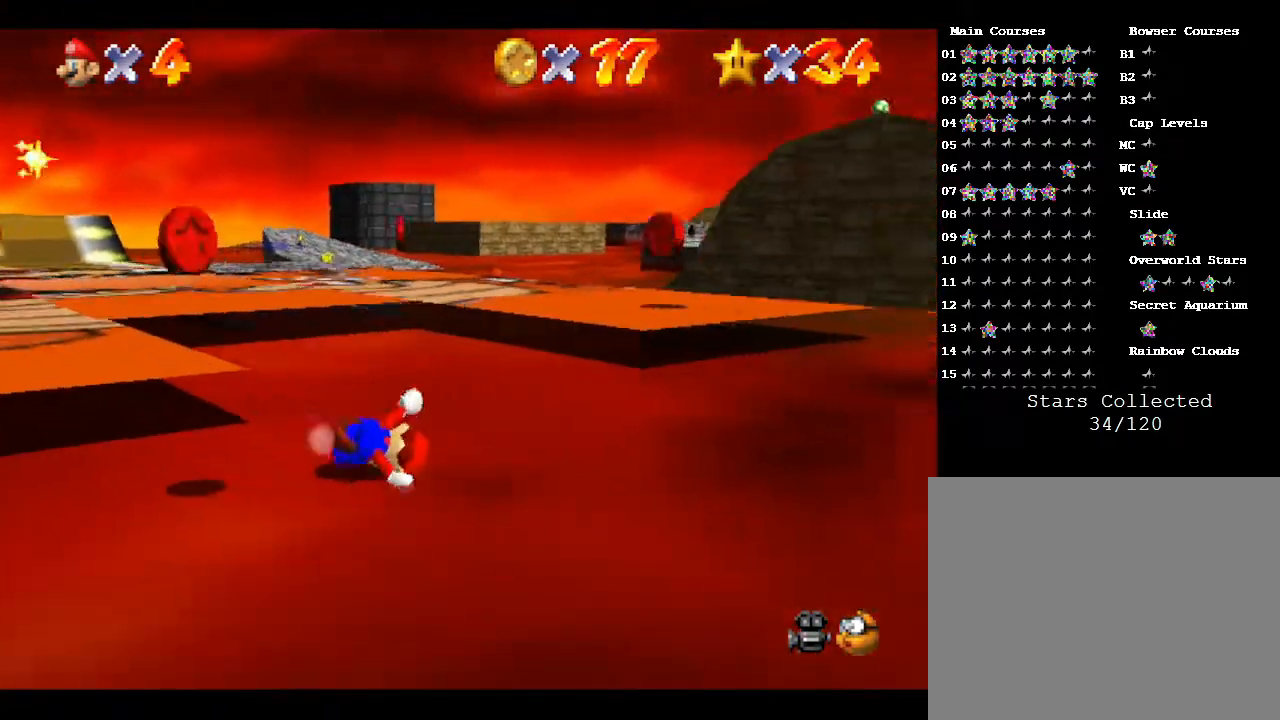
{"buttons": ["A"], "left_stick": "up-left", "events": [[167, "left_stick", "left"], [283, "left_stick", "up-left"], [500, "A", "down"]]}